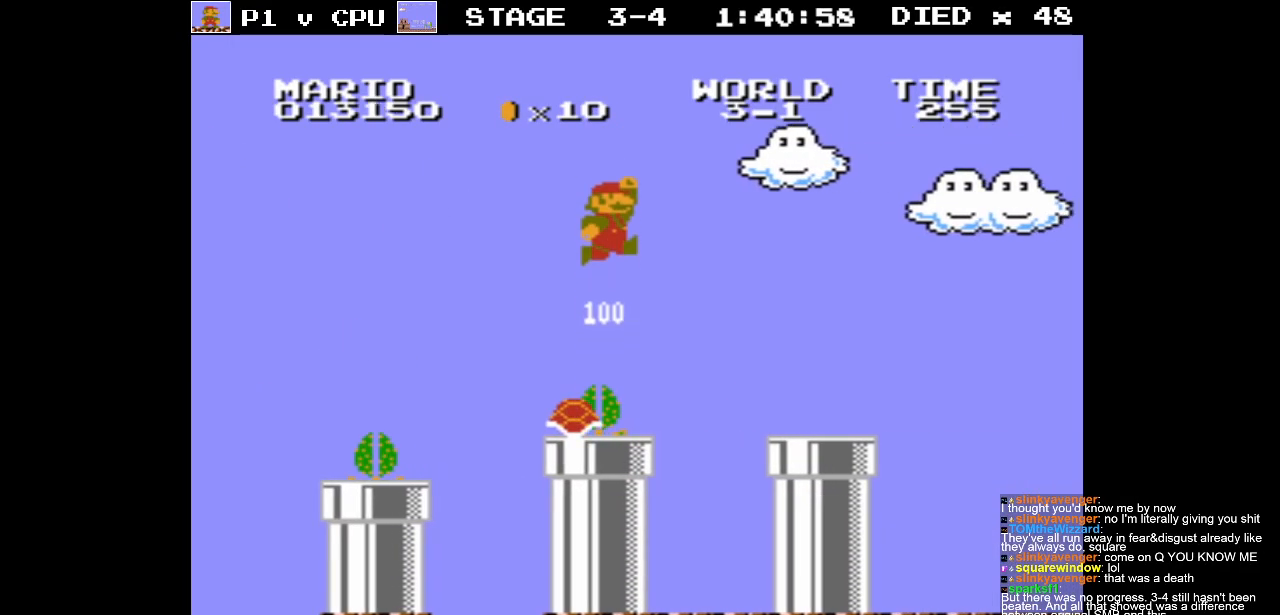
Gameplay with a controller (Nintendo layout); each line is a JSON object with the inputs held at the frame after it. "events" lists button and stick changes between this image and that frame as [ms after this image, input, new state], when the widget could be followed in between. Not read: L3 R3.
{"buttons": [], "events": [[333, "DPAD_LEFT", "up"]]}
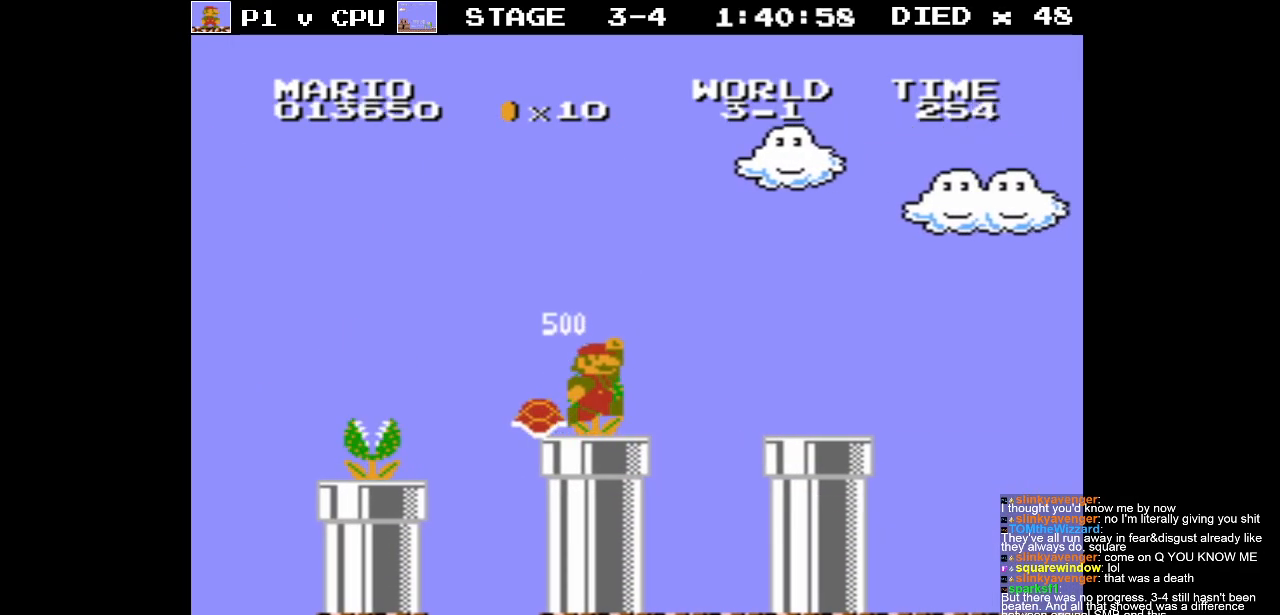
{"buttons": [], "events": []}
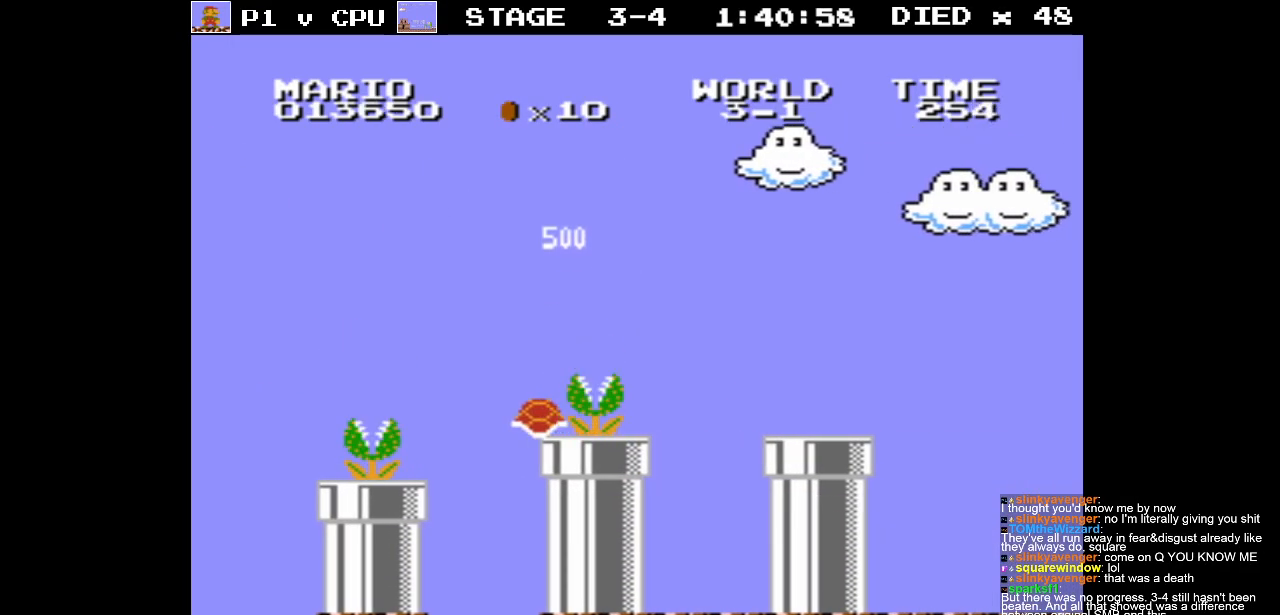
{"buttons": ["DPAD_RIGHT"], "events": [[67, "DPAD_RIGHT", "down"]]}
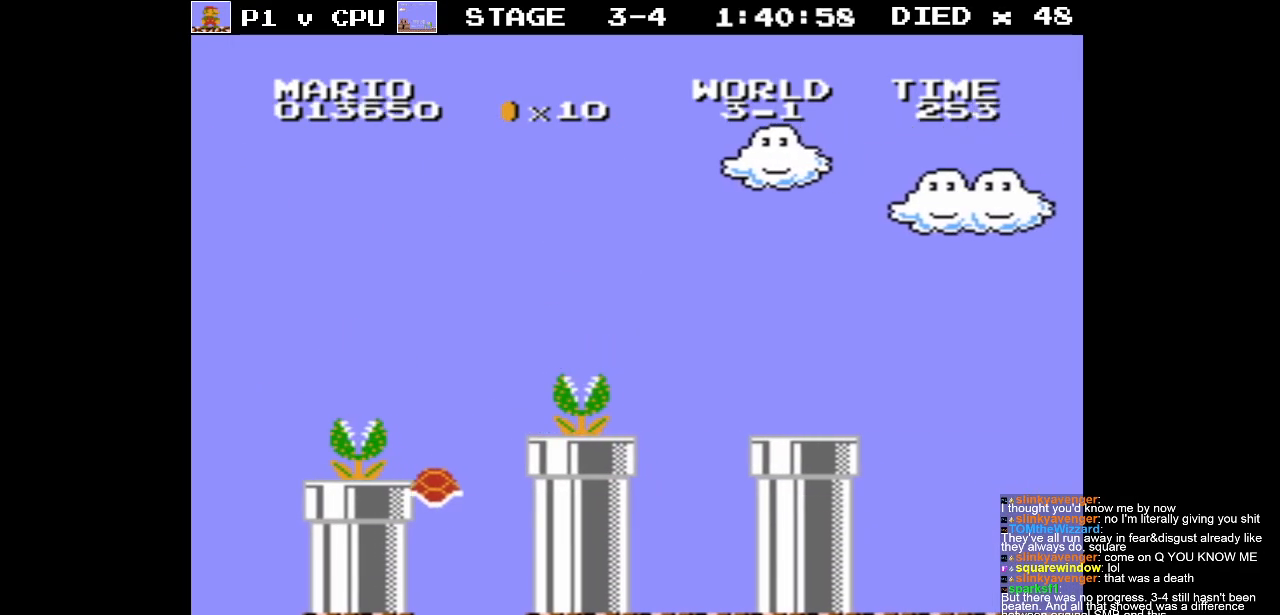
{"buttons": [], "events": [[83, "A", "down"], [333, "A", "up"], [433, "DPAD_RIGHT", "up"]]}
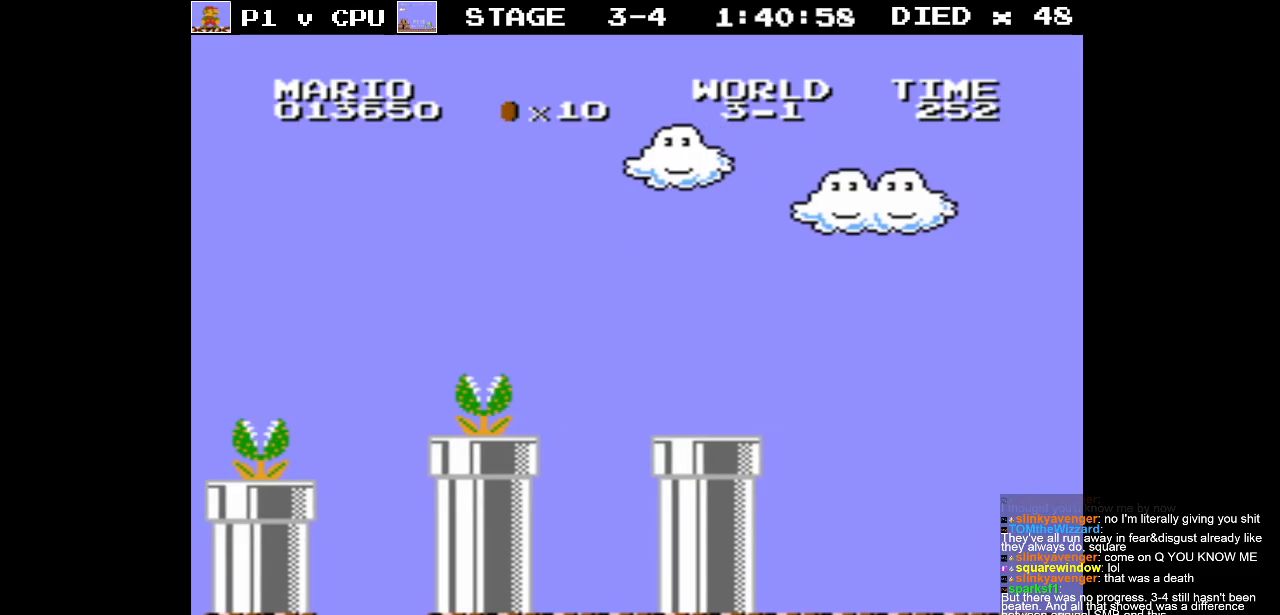
{"buttons": [], "events": [[183, "DPAD_RIGHT", "down"], [500, "DPAD_RIGHT", "up"]]}
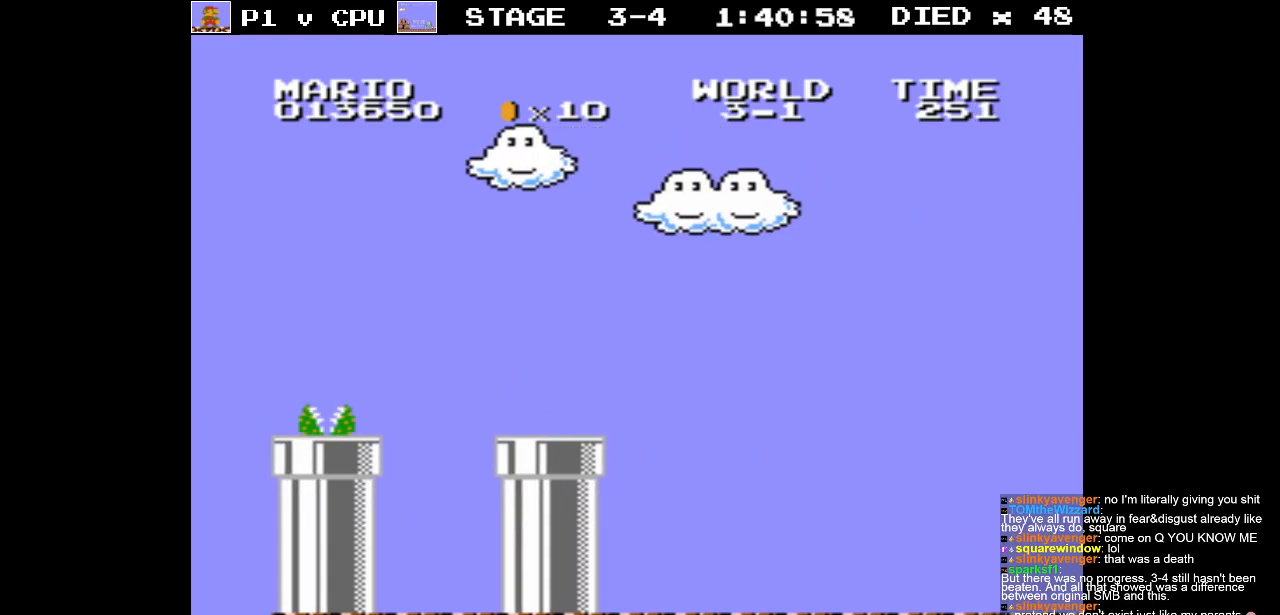
{"buttons": ["B", "DPAD_RIGHT"], "events": [[300, "DPAD_RIGHT", "down"], [383, "B", "down"]]}
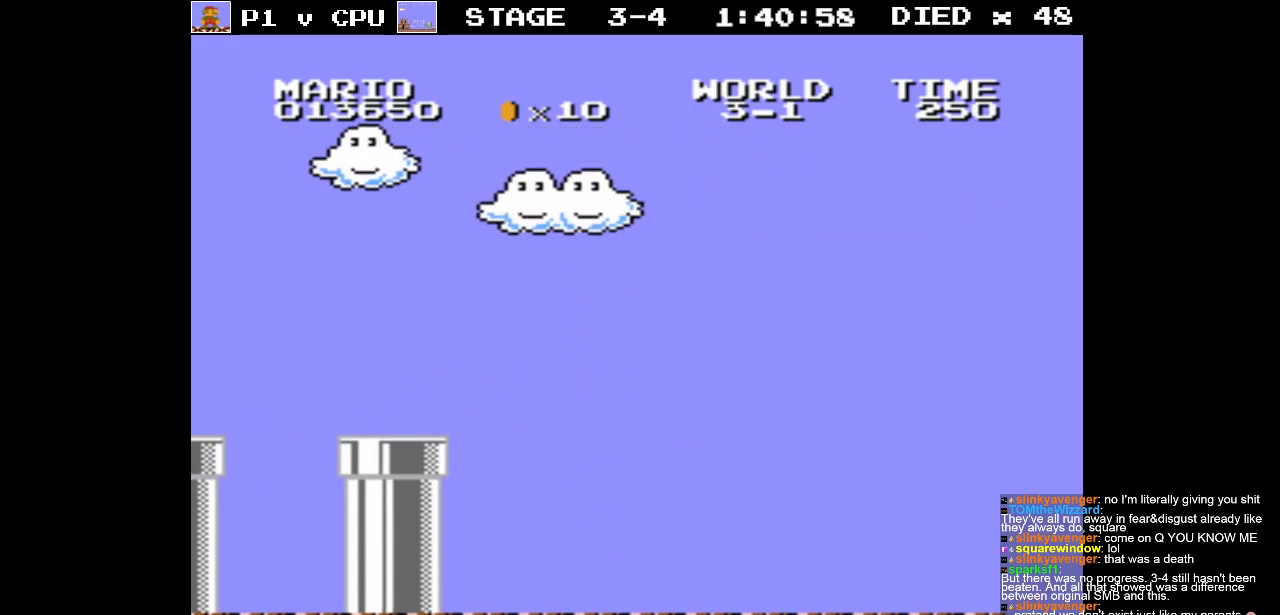
{"buttons": ["B"], "events": [[33, "DPAD_RIGHT", "up"]]}
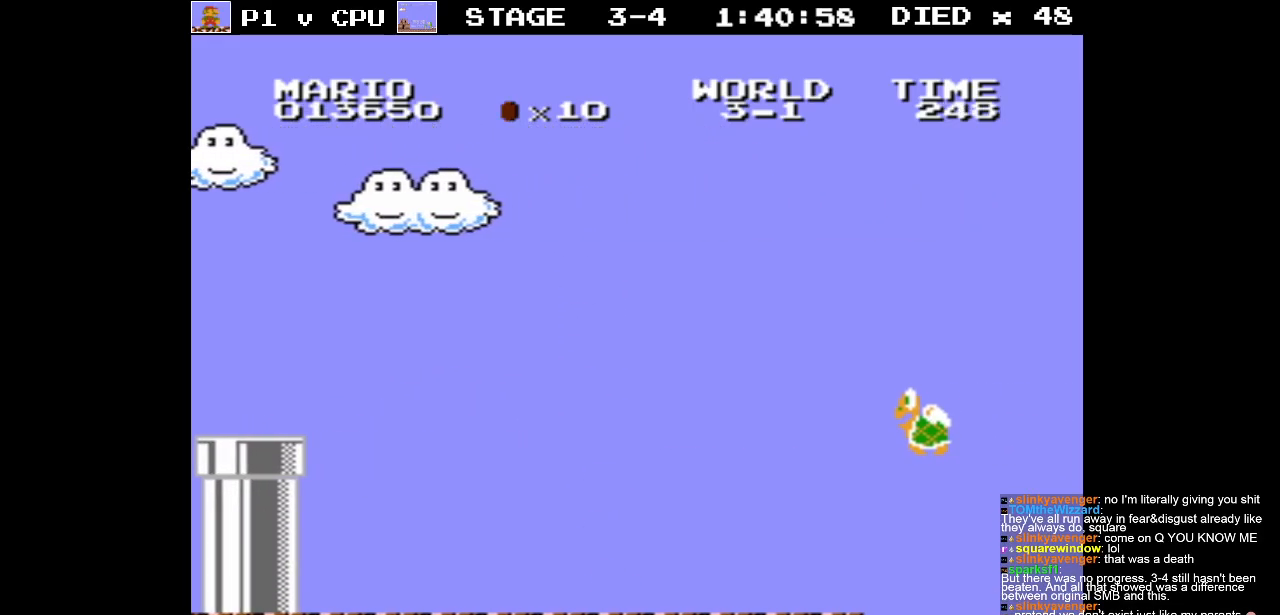
{"buttons": ["B", "DPAD_LEFT"], "events": [[333, "DPAD_LEFT", "down"]]}
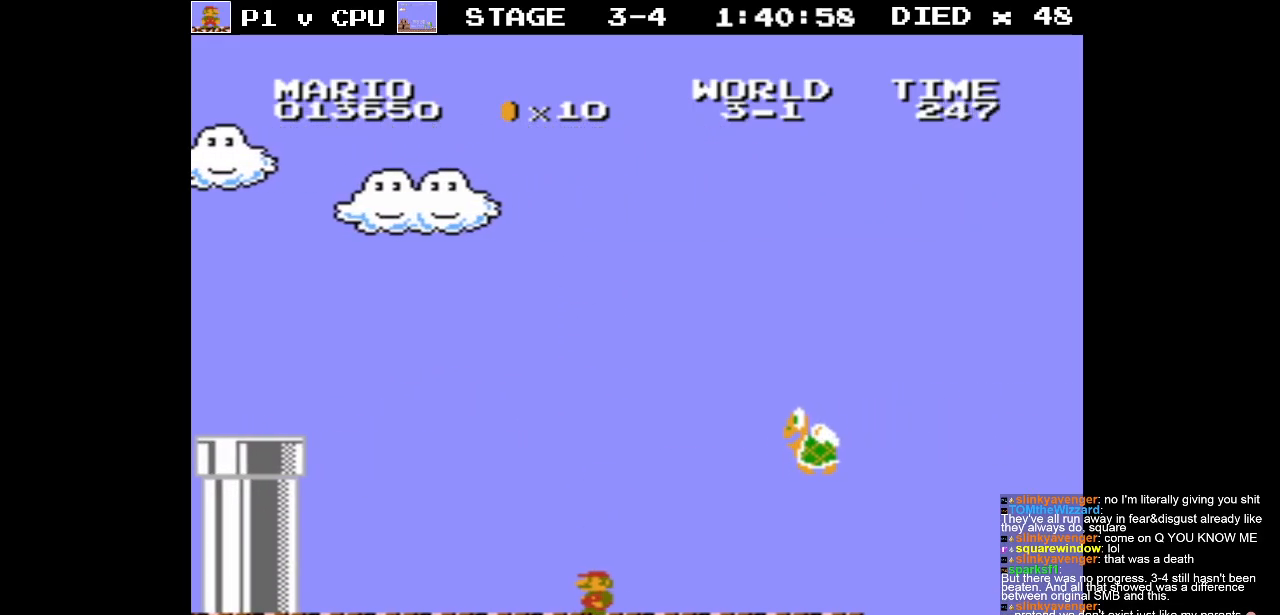
{"buttons": ["B"], "events": [[217, "DPAD_LEFT", "up"], [333, "DPAD_RIGHT", "down"], [450, "DPAD_RIGHT", "up"]]}
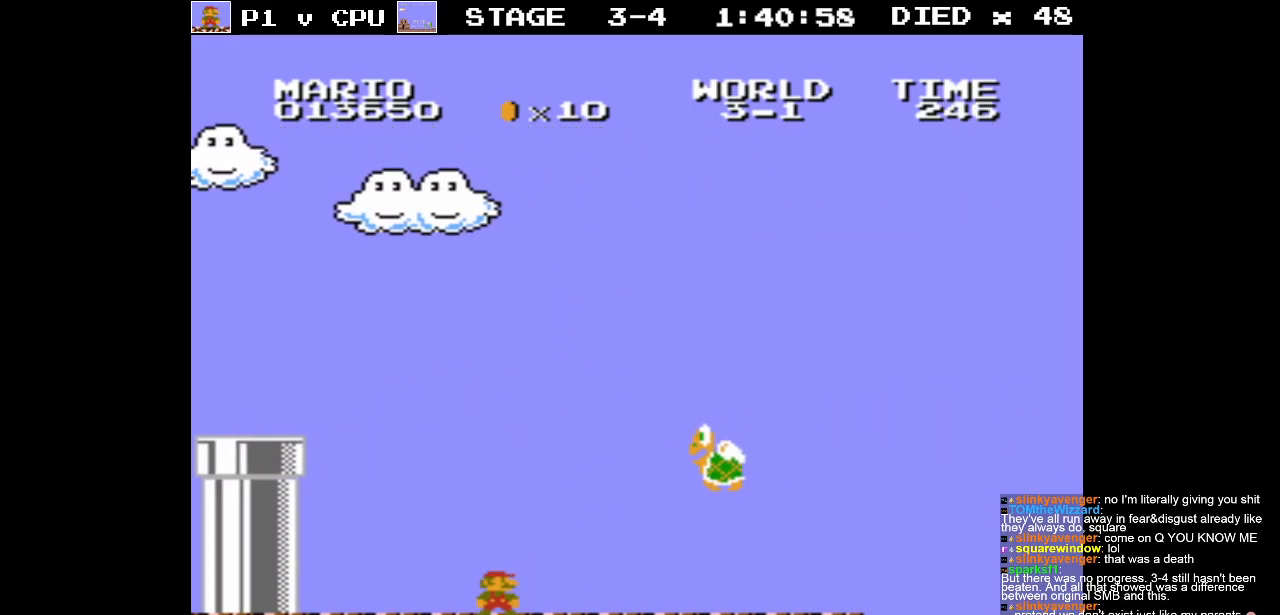
{"buttons": ["B", "DPAD_RIGHT"], "events": [[233, "DPAD_RIGHT", "down"]]}
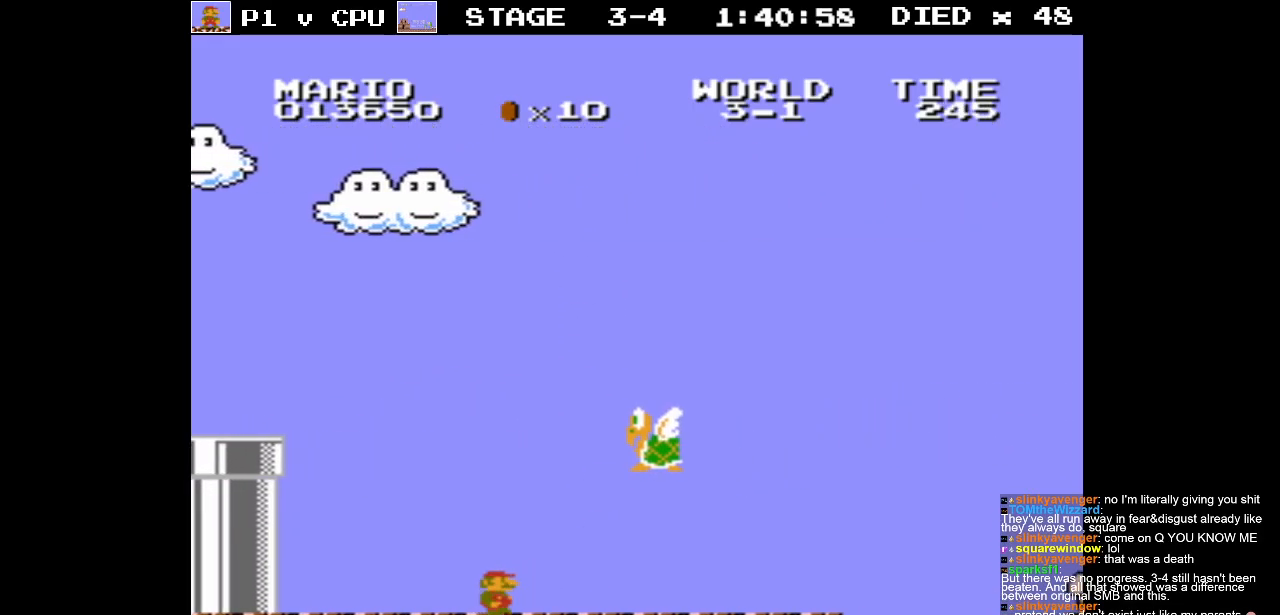
{"buttons": ["B", "DPAD_RIGHT"], "events": []}
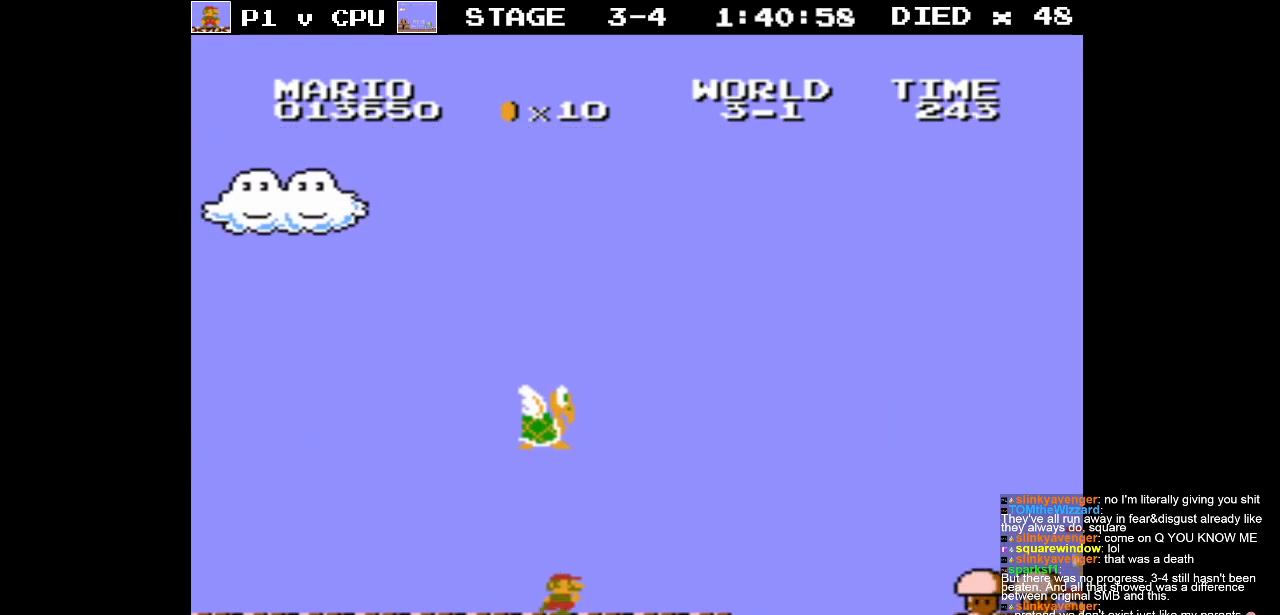
{"buttons": ["A", "B"], "events": [[233, "A", "down"], [283, "DPAD_RIGHT", "up"]]}
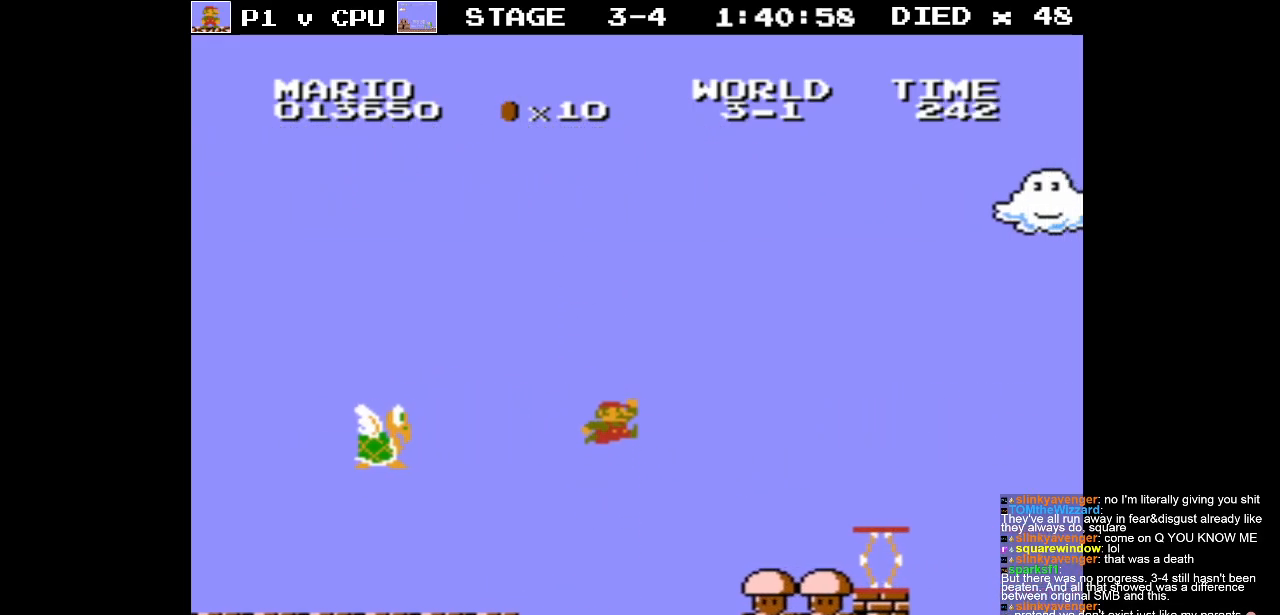
{"buttons": ["DPAD_LEFT"], "events": [[50, "DPAD_LEFT", "down"], [183, "A", "up"], [217, "B", "up"]]}
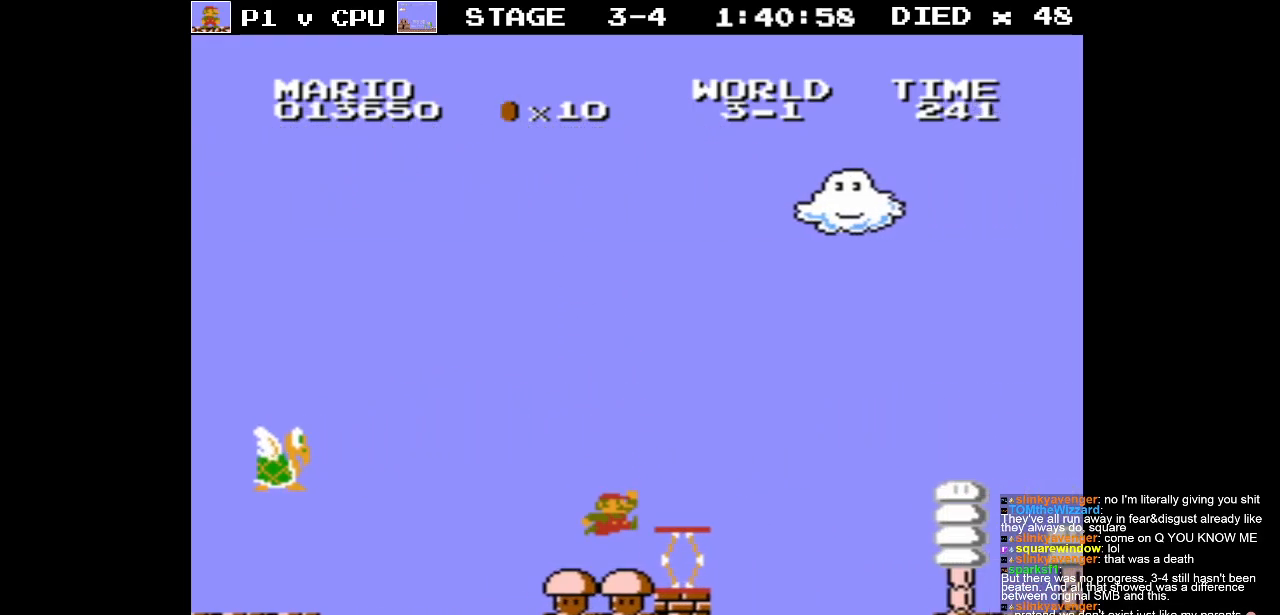
{"buttons": [], "events": [[17, "DPAD_LEFT", "up"], [167, "DPAD_RIGHT", "down"], [383, "DPAD_RIGHT", "up"]]}
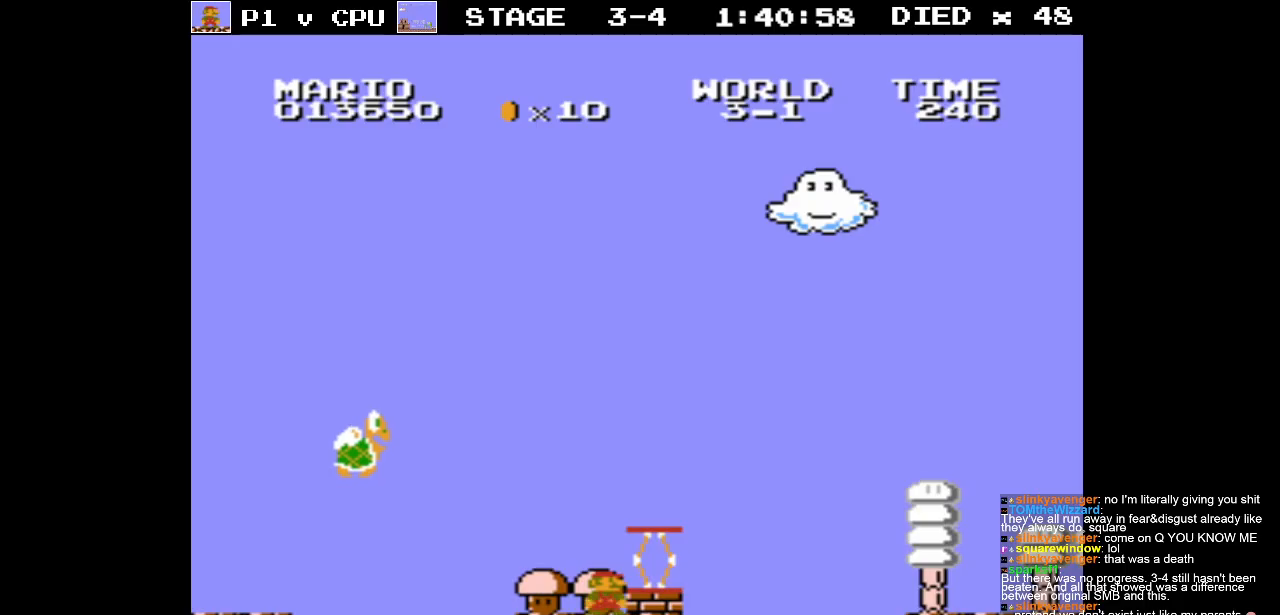
{"buttons": [], "events": []}
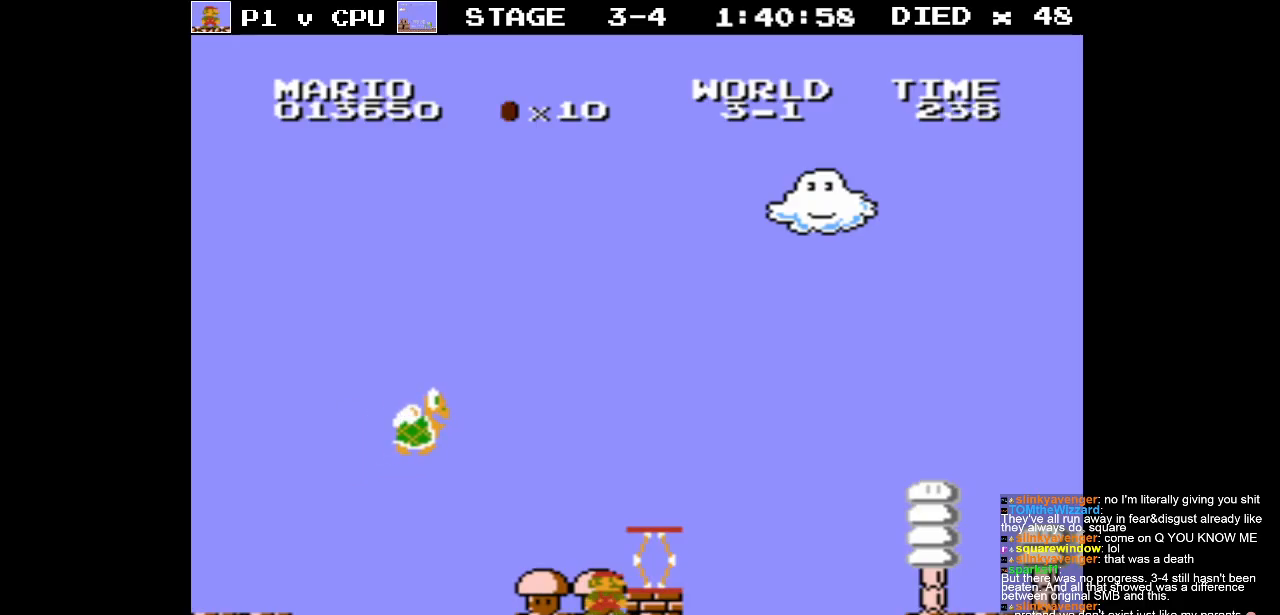
{"buttons": ["A", "DPAD_RIGHT"], "events": [[333, "A", "down"], [483, "DPAD_RIGHT", "down"]]}
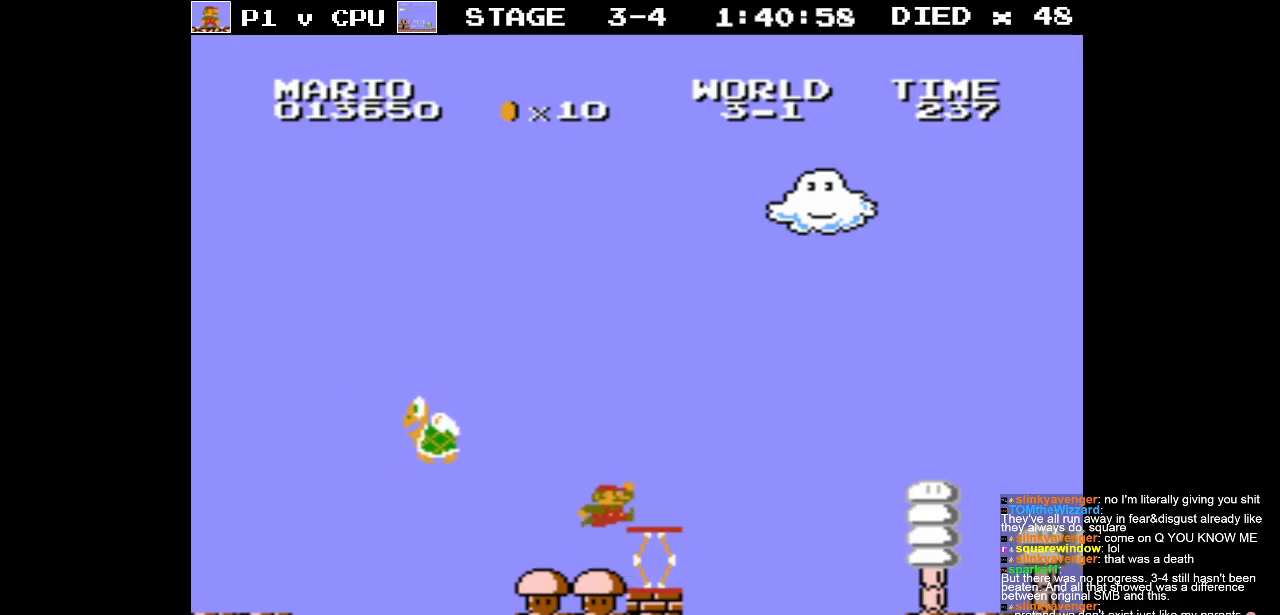
{"buttons": [], "events": [[267, "A", "up"], [283, "DPAD_RIGHT", "up"]]}
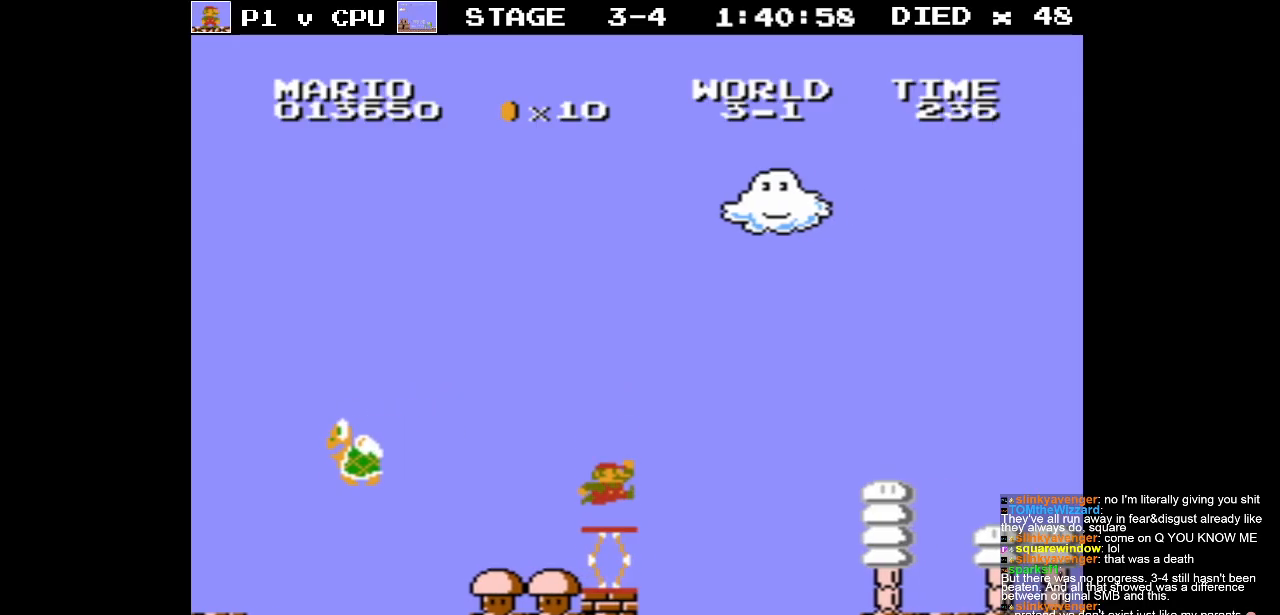
{"buttons": ["A", "DPAD_RIGHT"], "events": [[133, "A", "down"], [133, "DPAD_RIGHT", "down"], [183, "DPAD_UP", "down"], [333, "DPAD_UP", "up"]]}
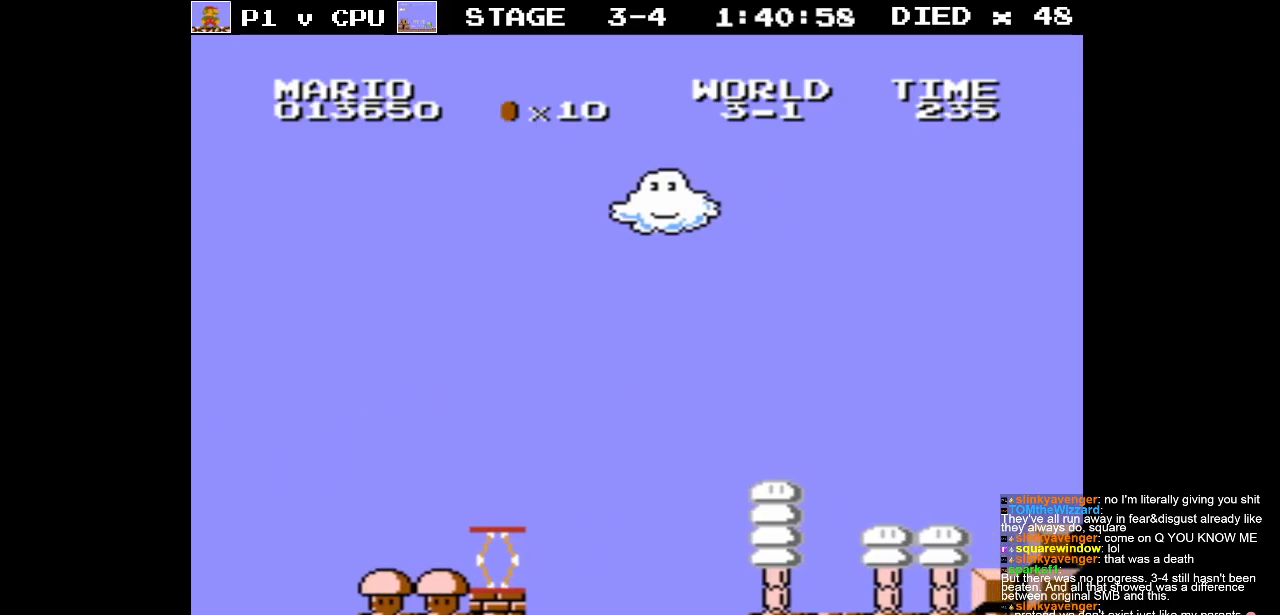
{"buttons": ["B", "DPAD_RIGHT"], "events": [[150, "B", "down"], [183, "A", "up"]]}
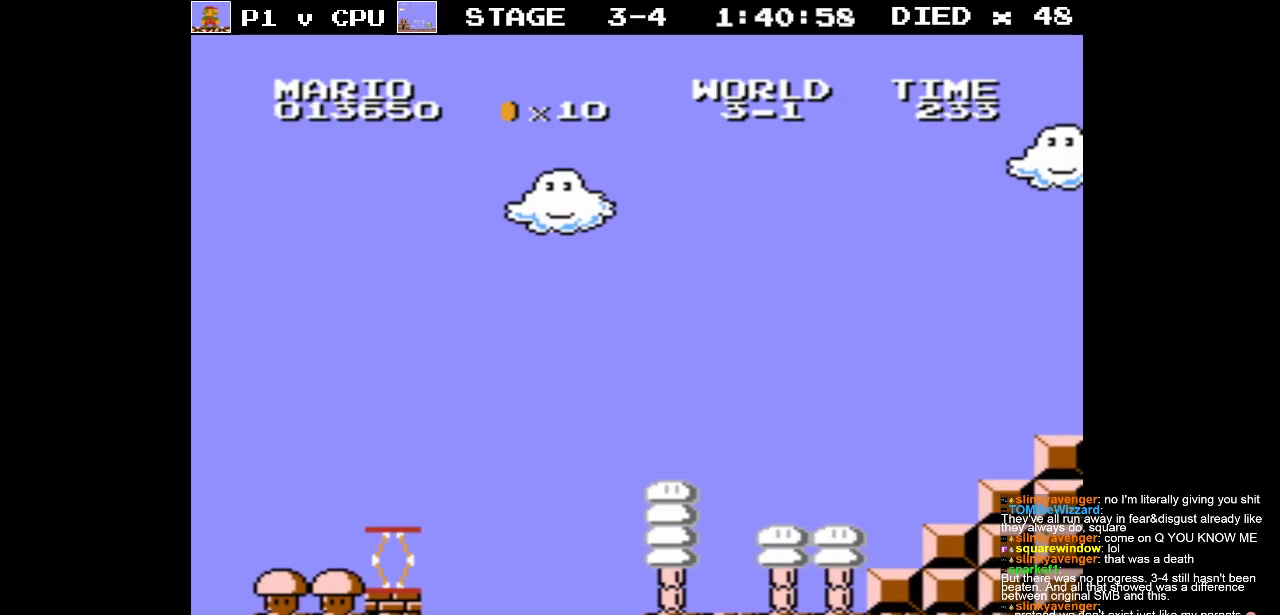
{"buttons": ["B", "DPAD_RIGHT"], "events": []}
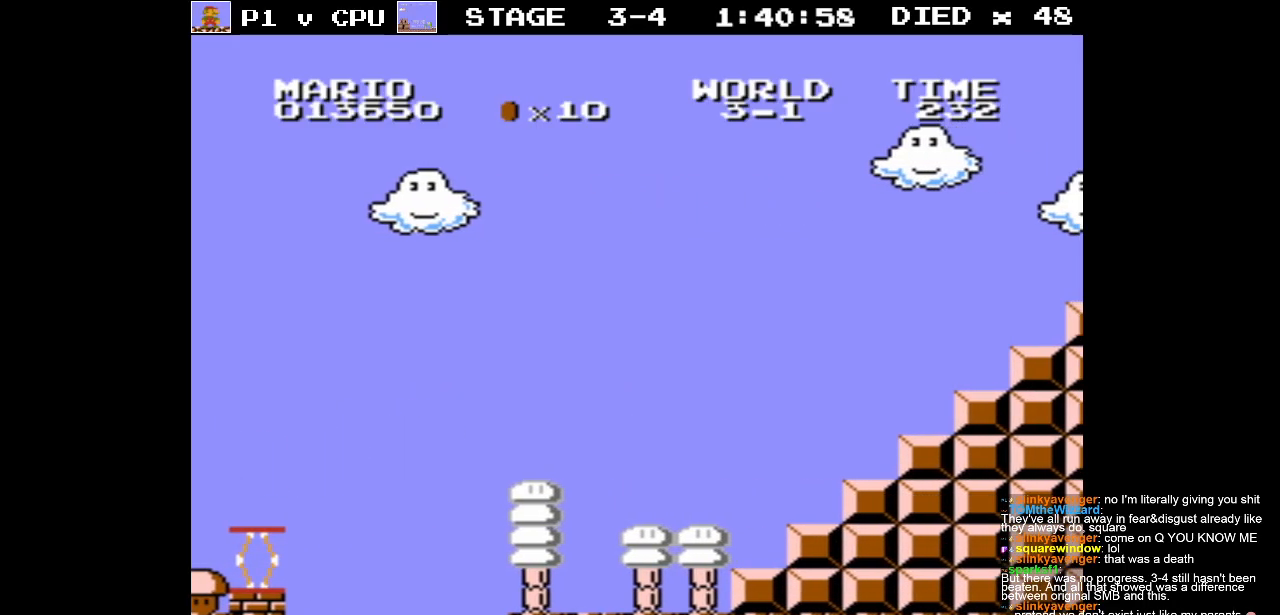
{"buttons": ["B", "DPAD_RIGHT"], "events": []}
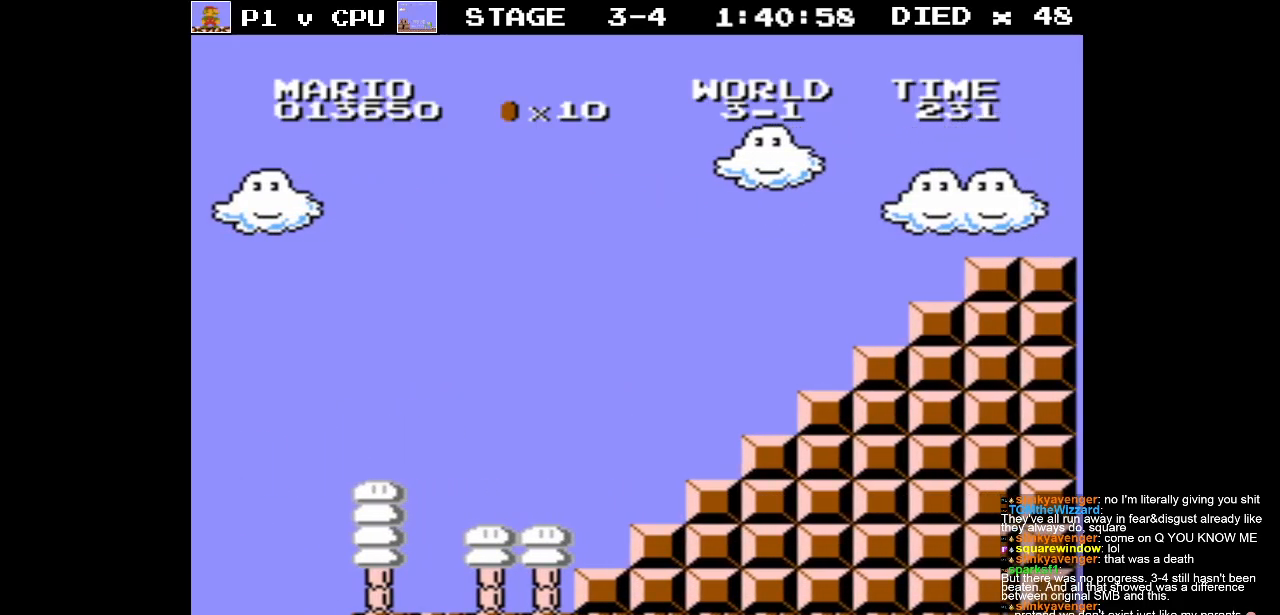
{"buttons": ["B", "DPAD_RIGHT"], "events": []}
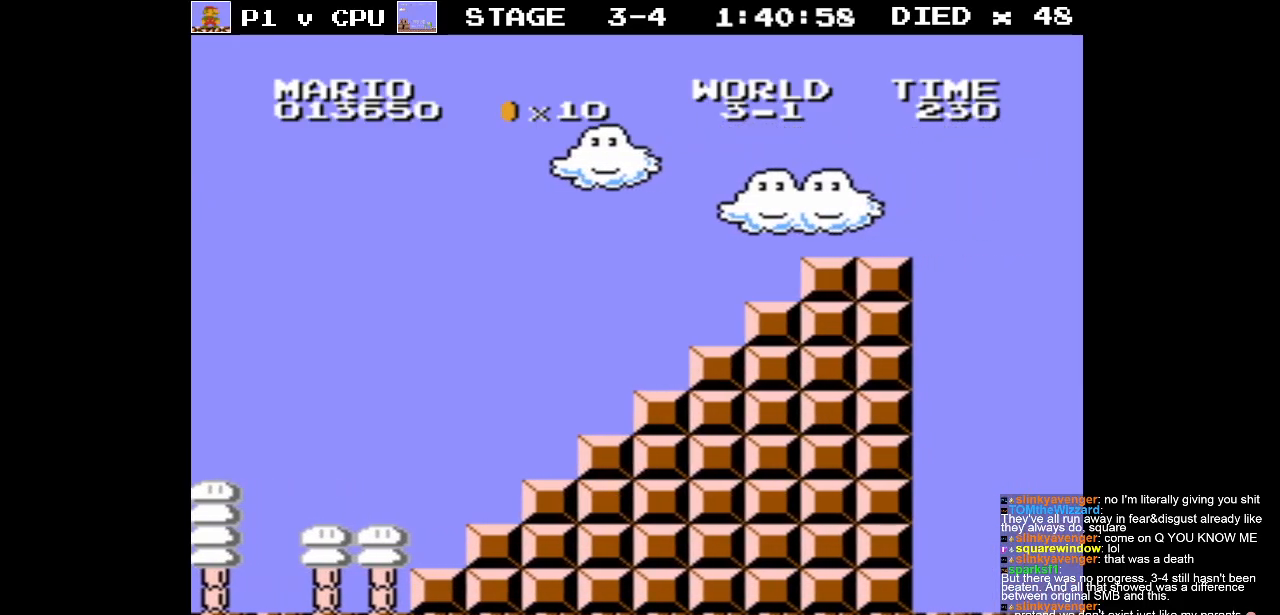
{"buttons": ["B", "DPAD_RIGHT"], "events": []}
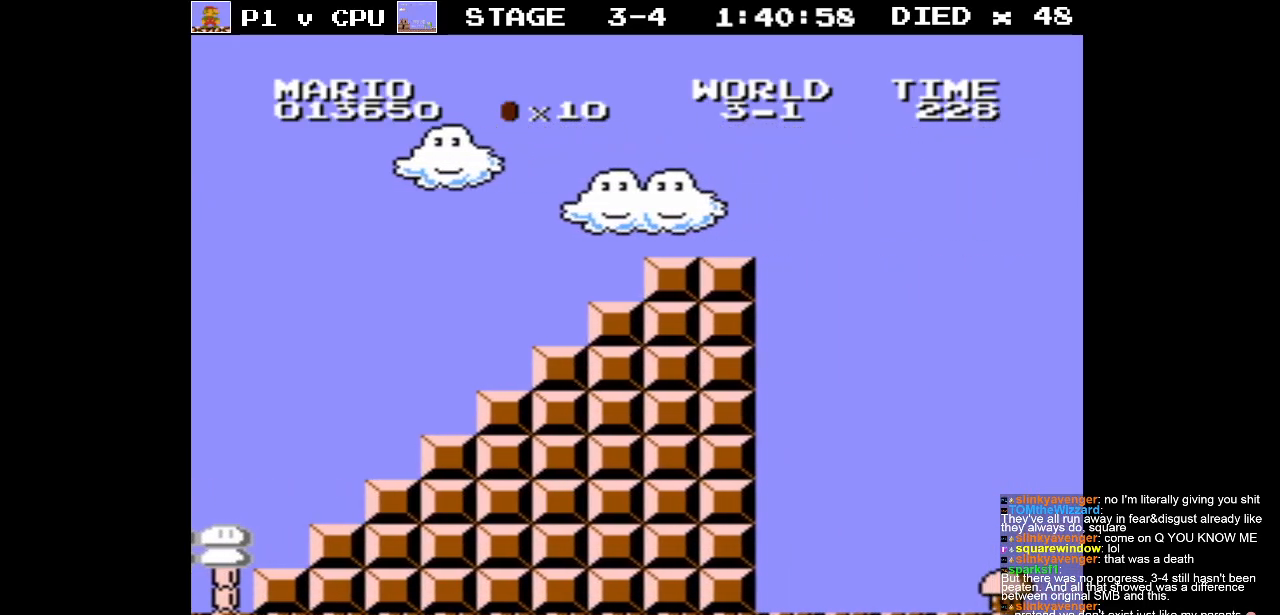
{"buttons": ["B", "DPAD_RIGHT"], "events": []}
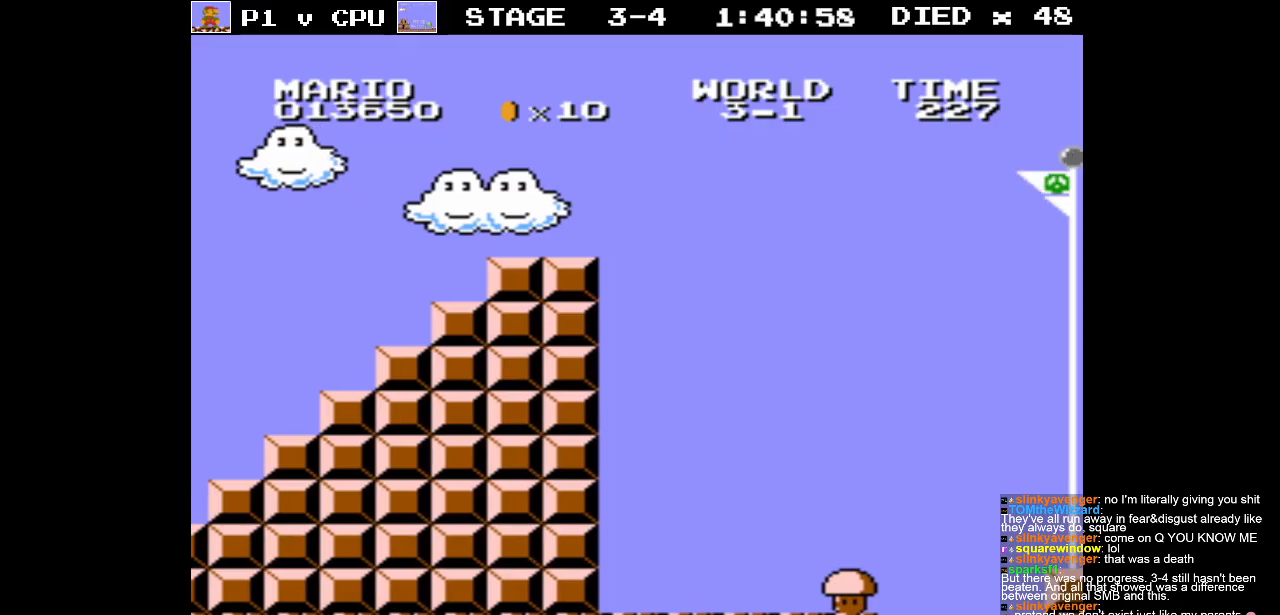
{"buttons": ["B", "DPAD_RIGHT"], "events": []}
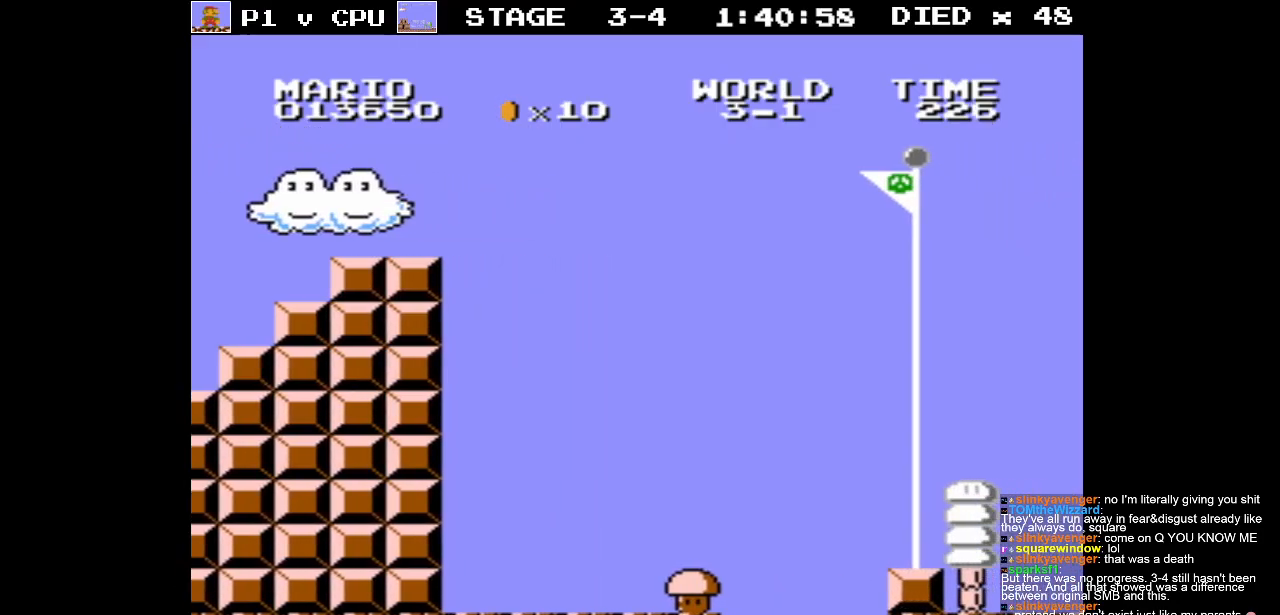
{"buttons": ["B", "DPAD_RIGHT"], "events": []}
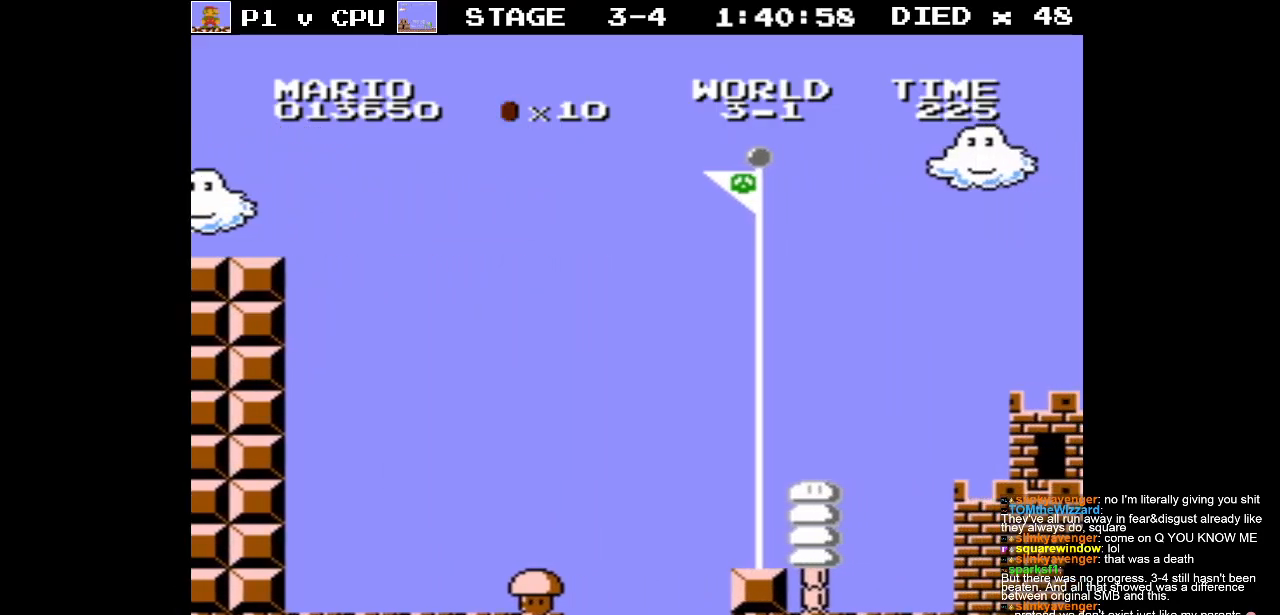
{"buttons": ["B", "DPAD_LEFT"], "events": [[300, "DPAD_LEFT", "down"], [300, "DPAD_RIGHT", "up"]]}
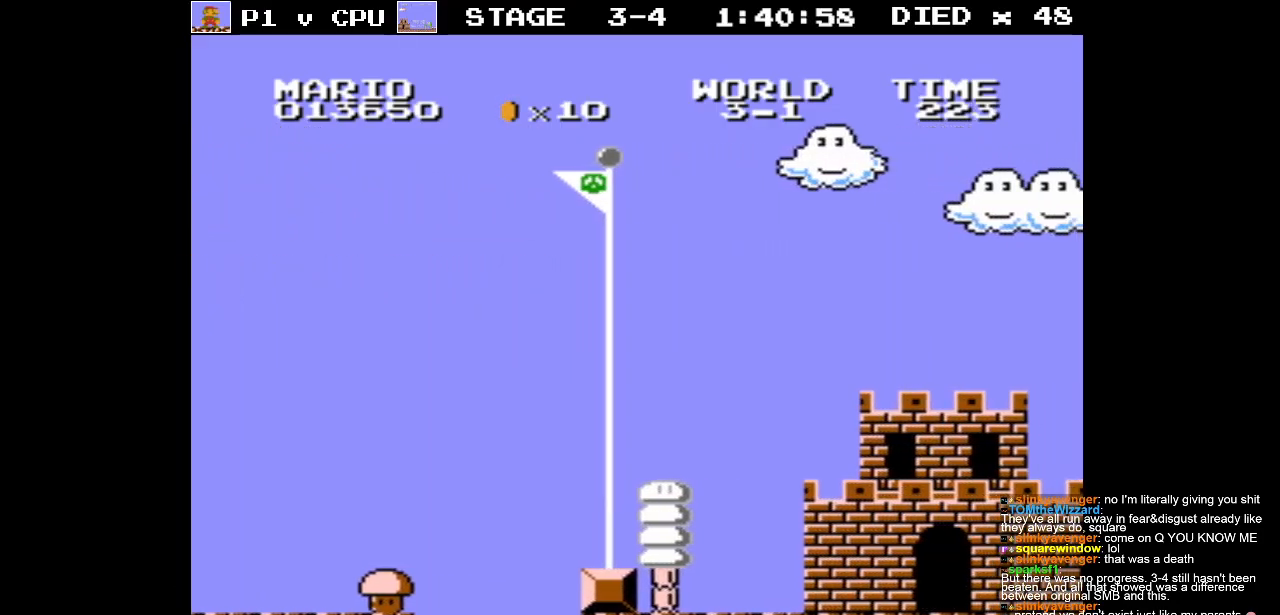
{"buttons": ["B"], "events": [[400, "DPAD_LEFT", "up"]]}
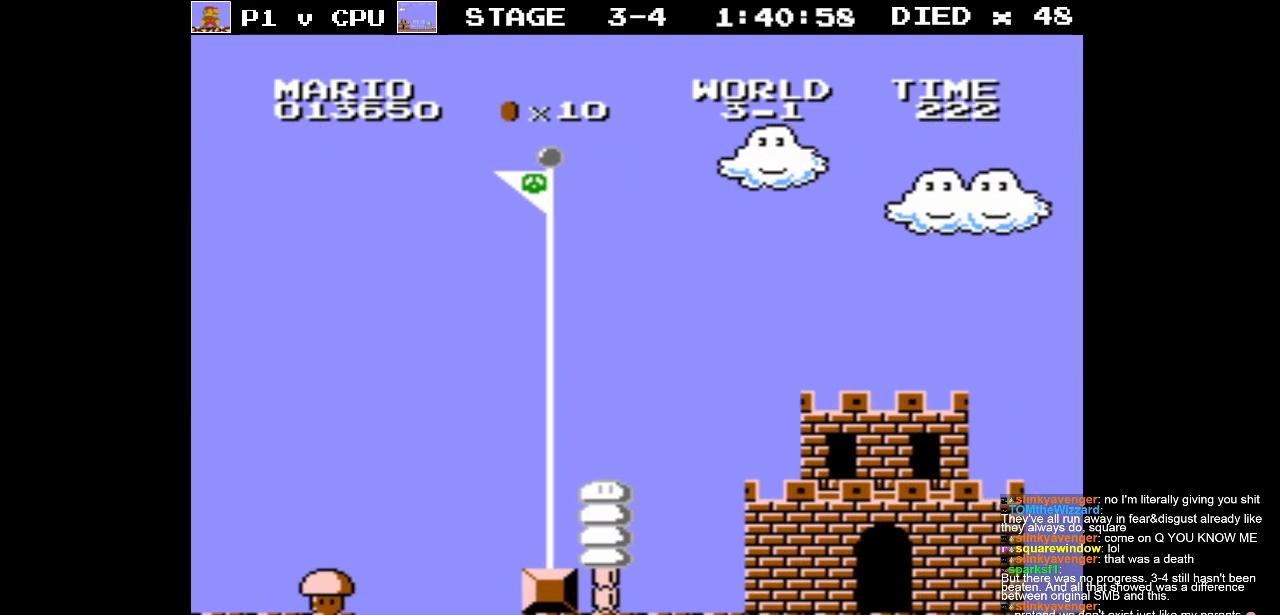
{"buttons": ["B", "DPAD_LEFT"], "events": [[33, "DPAD_LEFT", "down"]]}
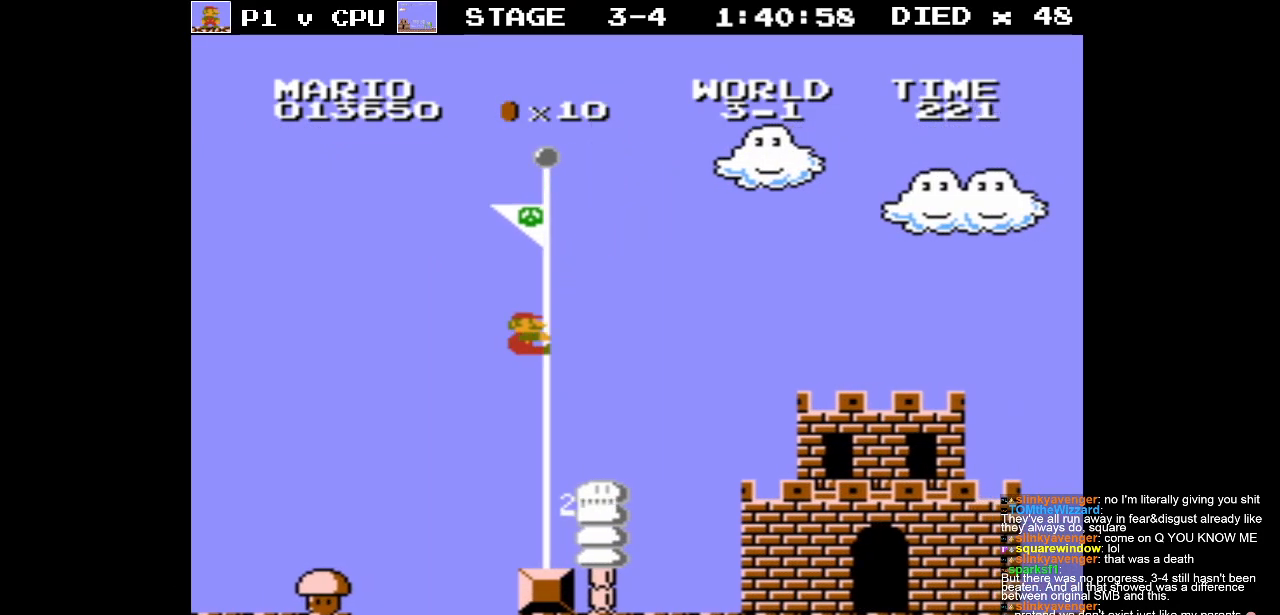
{"buttons": [], "events": [[233, "DPAD_LEFT", "up"], [267, "B", "up"]]}